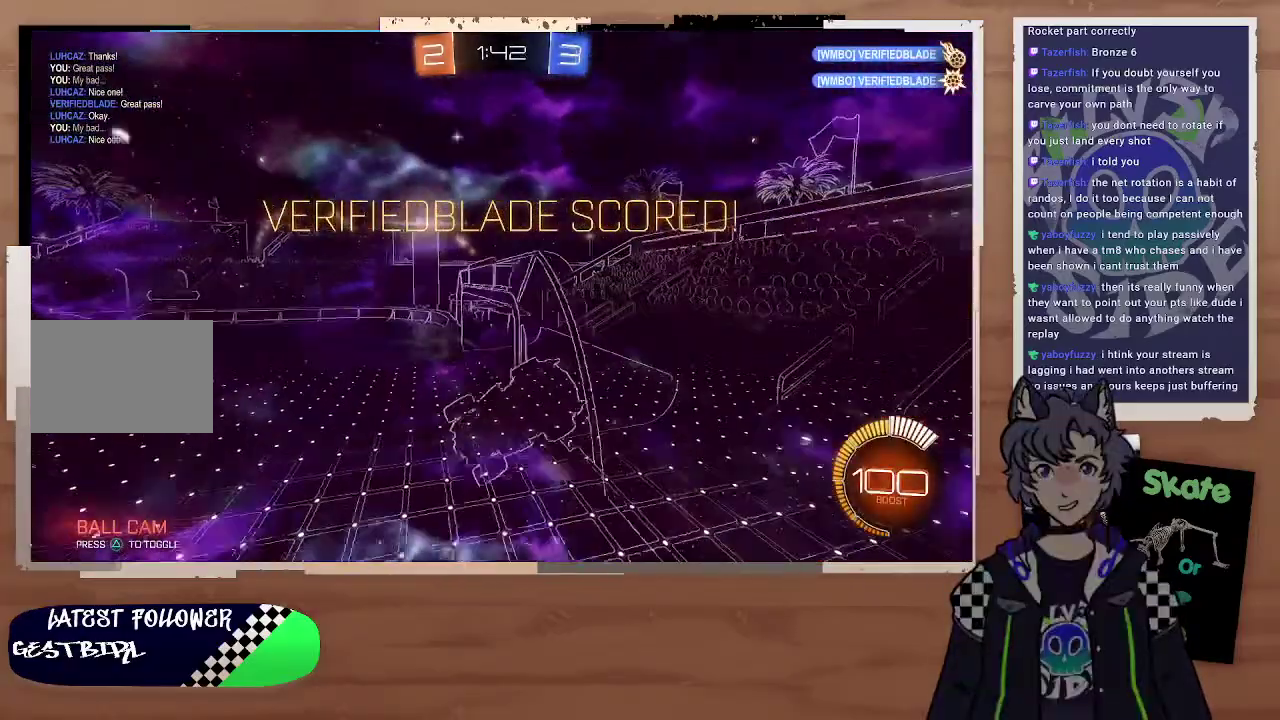
Gameplay with a controller (PlayStation layout); each line is a JSON object with the inputs held at the frame after it. "events" lists button and stick changes between this image and that frame as [ms after this image, input, new state], when the widget could be followed in between. Not read: L1.
{"buttons": ["SQUARE"], "left_stick": "down", "right_stick": "center", "events": [[400, "left_stick", "down"], [500, "SQUARE", "down"]]}
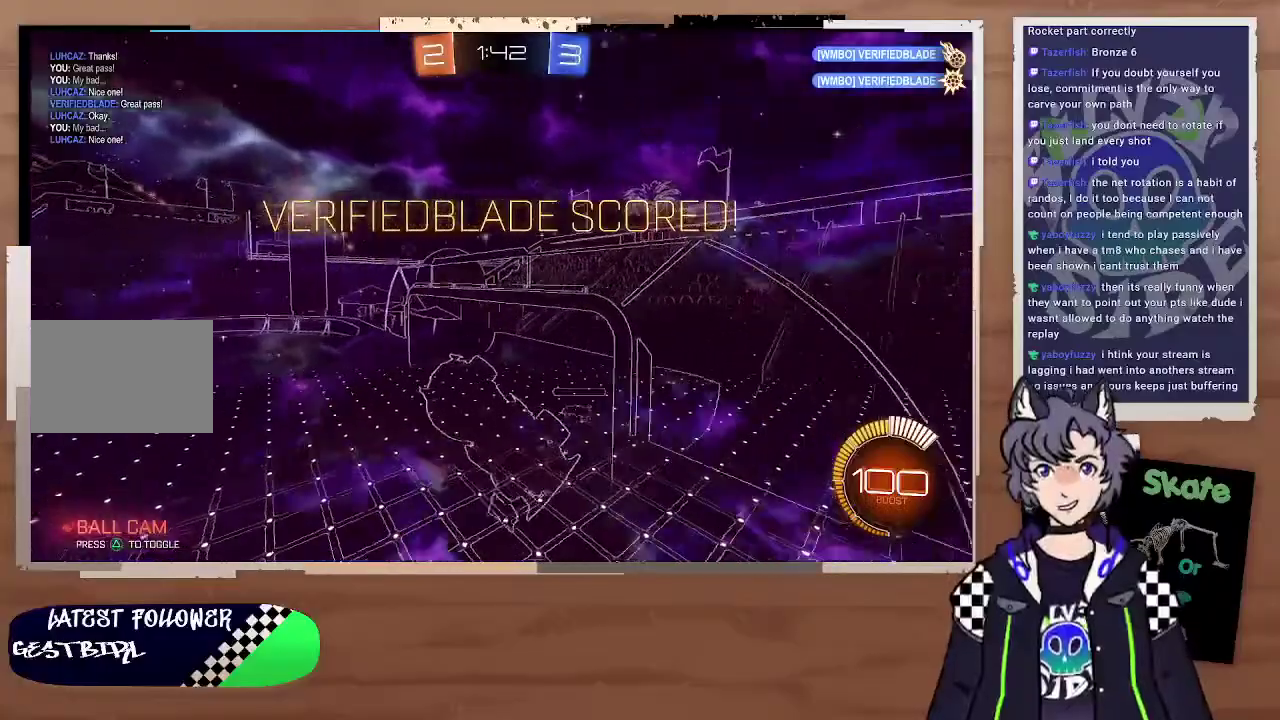
{"buttons": ["SQUARE"], "left_stick": "down", "right_stick": "center", "events": [[67, "left_stick", "down-left"], [167, "left_stick", "up"], [300, "left_stick", "down"]]}
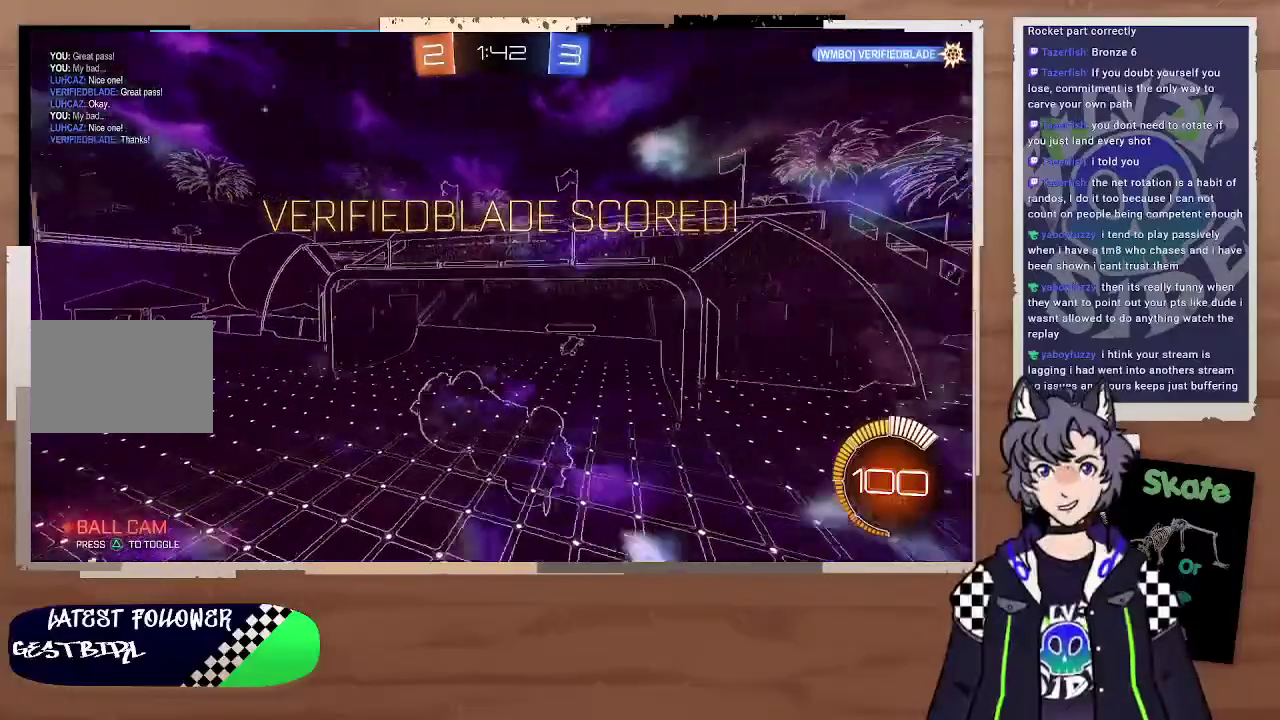
{"buttons": [], "left_stick": "center", "right_stick": "center", "events": [[267, "left_stick", "center"], [300, "SQUARE", "up"]]}
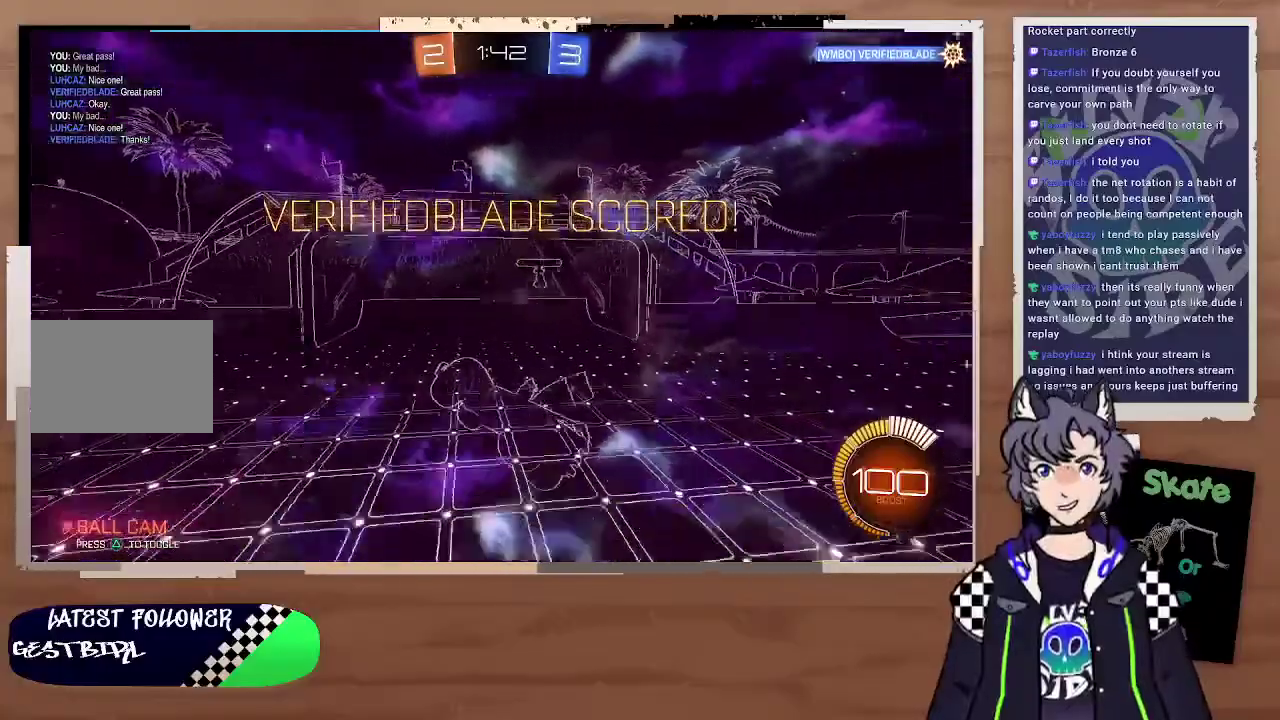
{"buttons": ["CROSS"], "left_stick": "center", "right_stick": "center", "events": [[400, "CROSS", "down"]]}
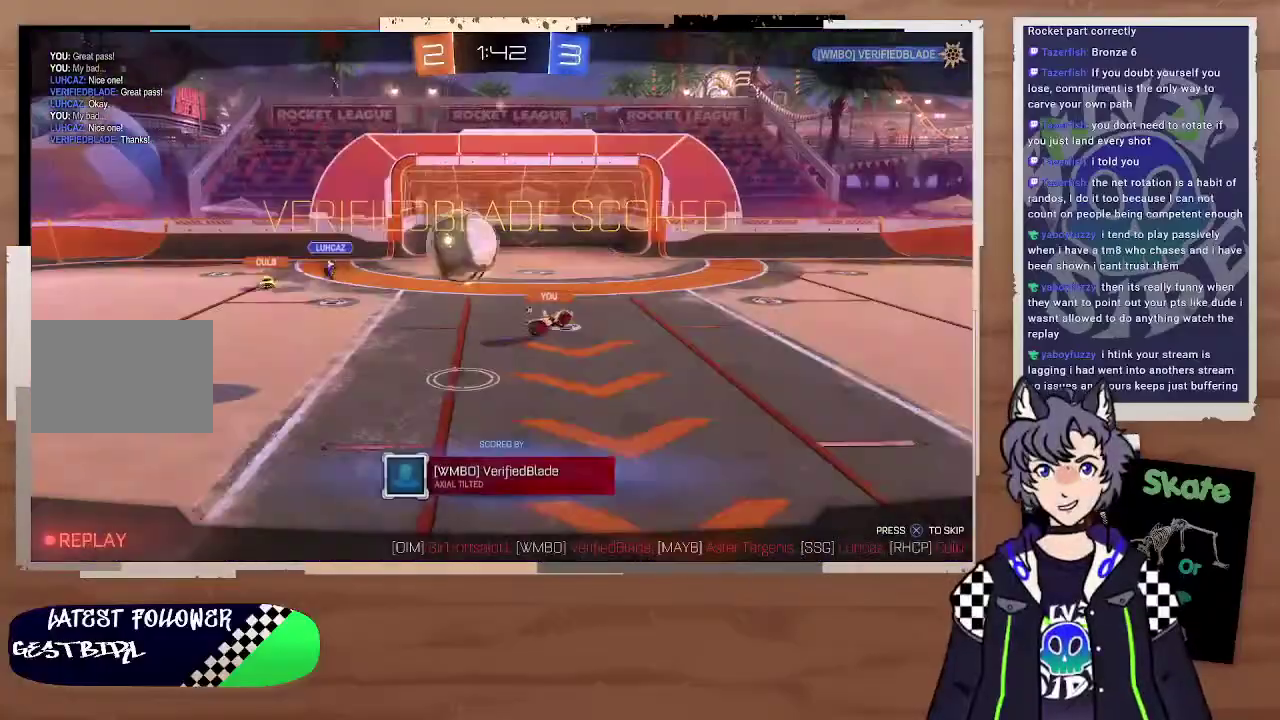
{"buttons": [], "left_stick": "center", "right_stick": "center", "events": [[133, "CROSS", "up"]]}
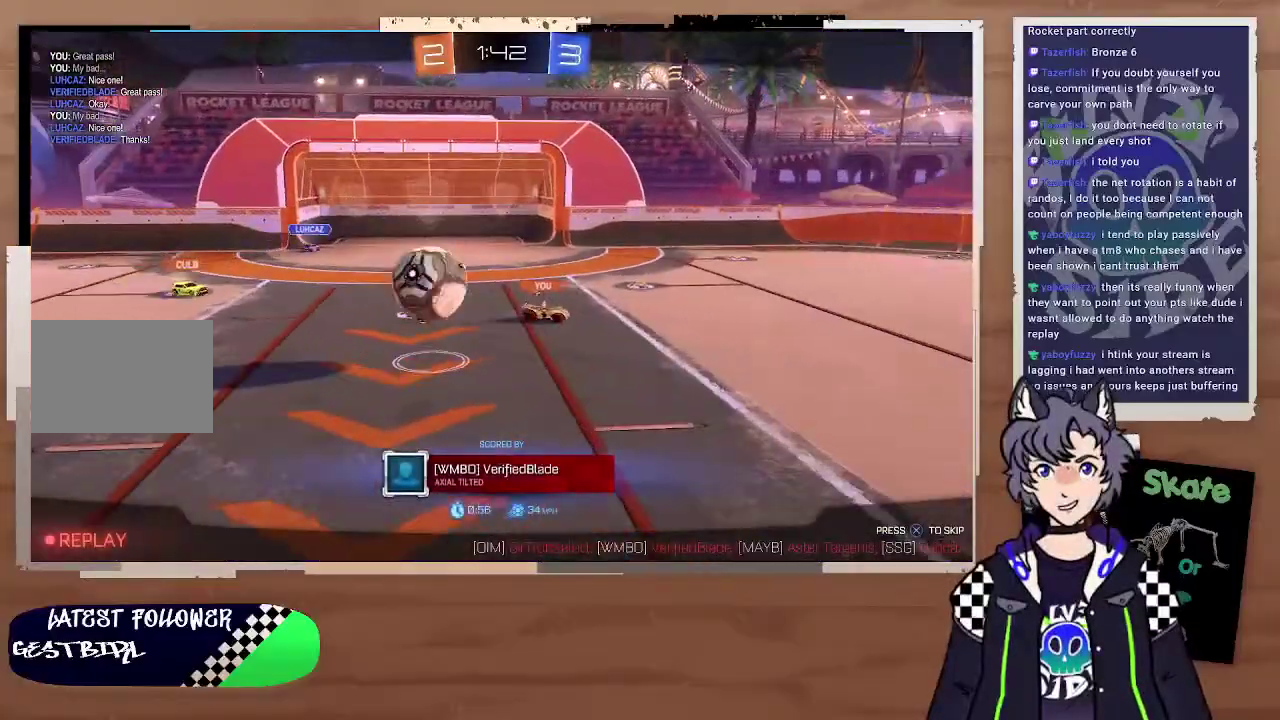
{"buttons": [], "left_stick": "center", "right_stick": "center", "events": []}
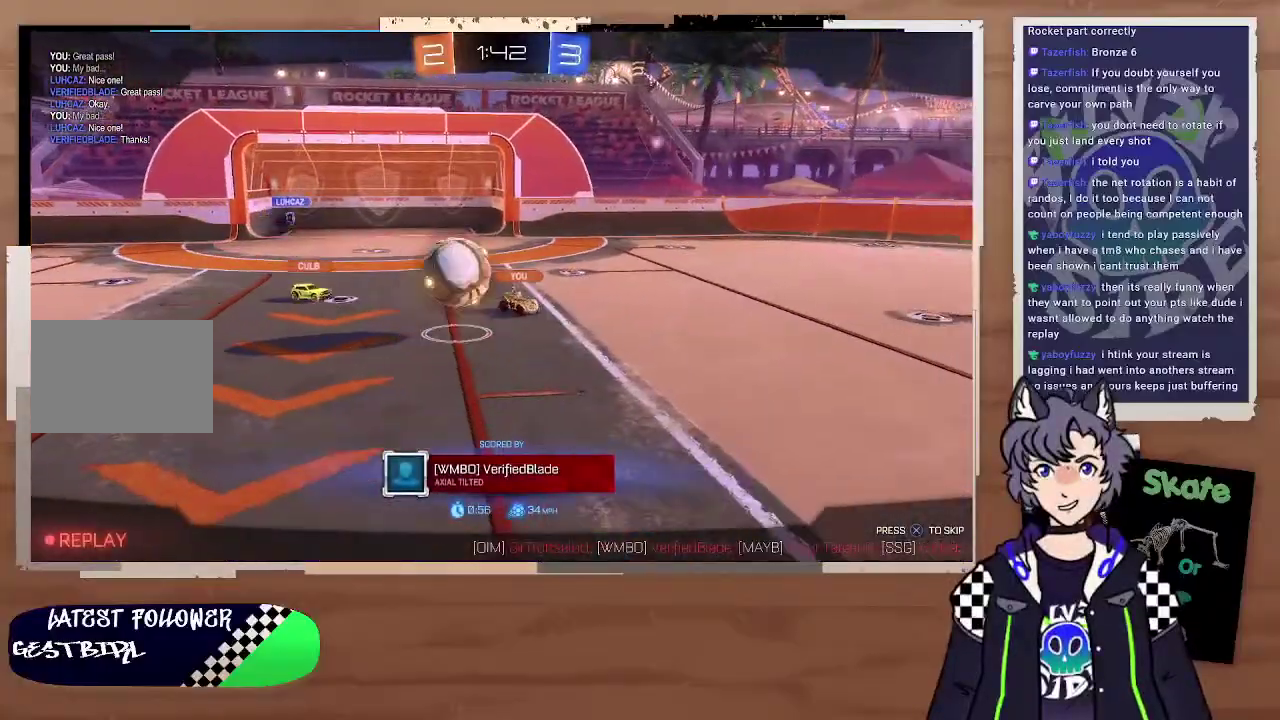
{"buttons": [], "left_stick": "center", "right_stick": "center", "events": []}
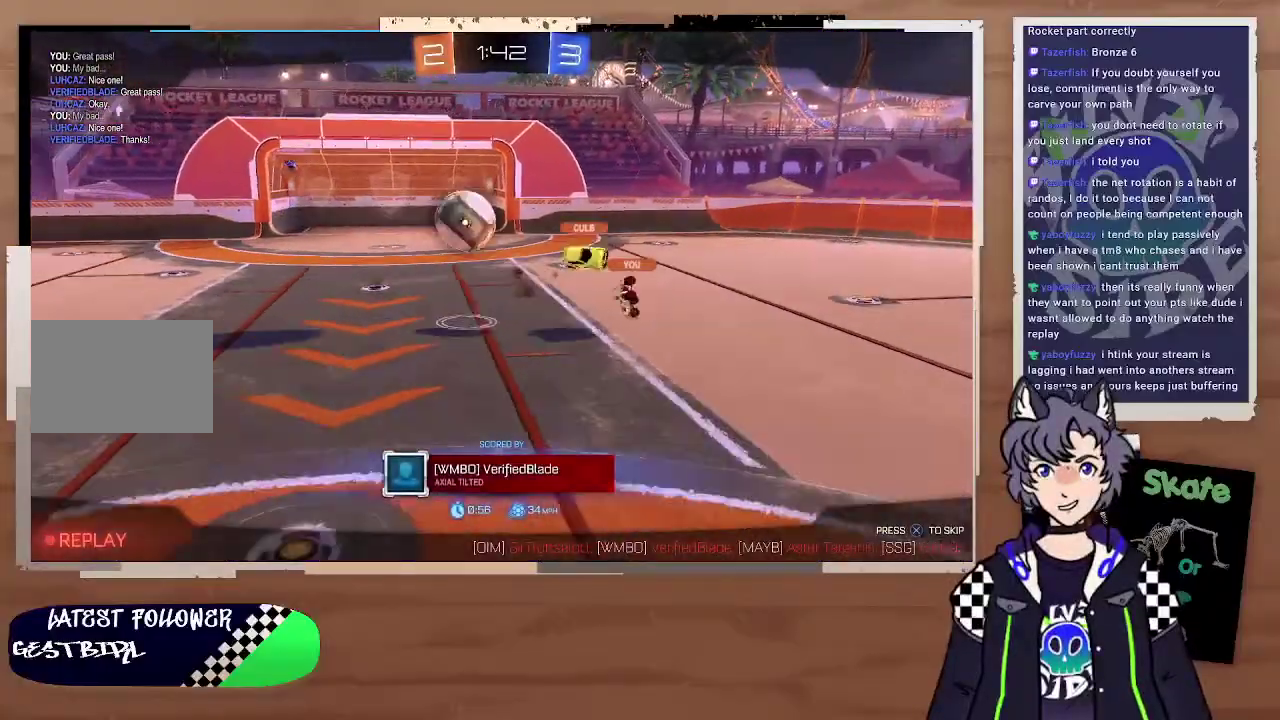
{"buttons": ["CROSS"], "left_stick": "center", "right_stick": "center", "events": [[467, "CROSS", "down"]]}
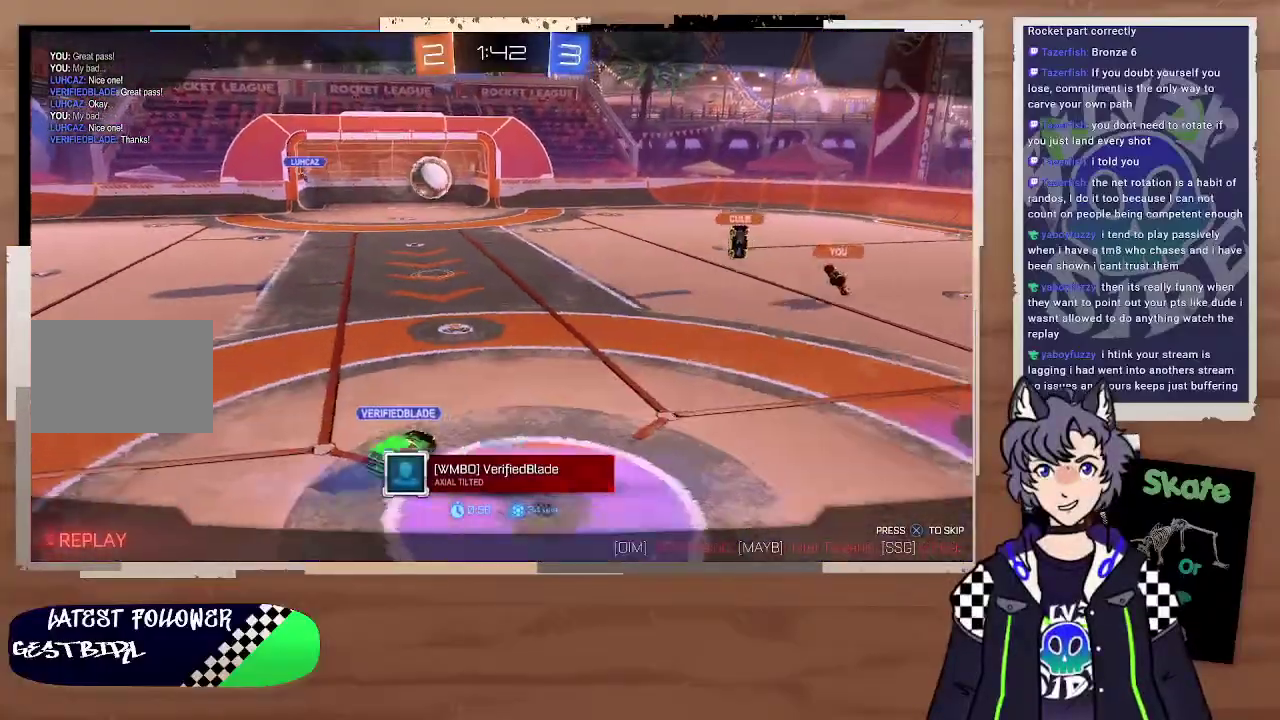
{"buttons": [], "left_stick": "center", "right_stick": "center", "events": [[200, "CROSS", "up"]]}
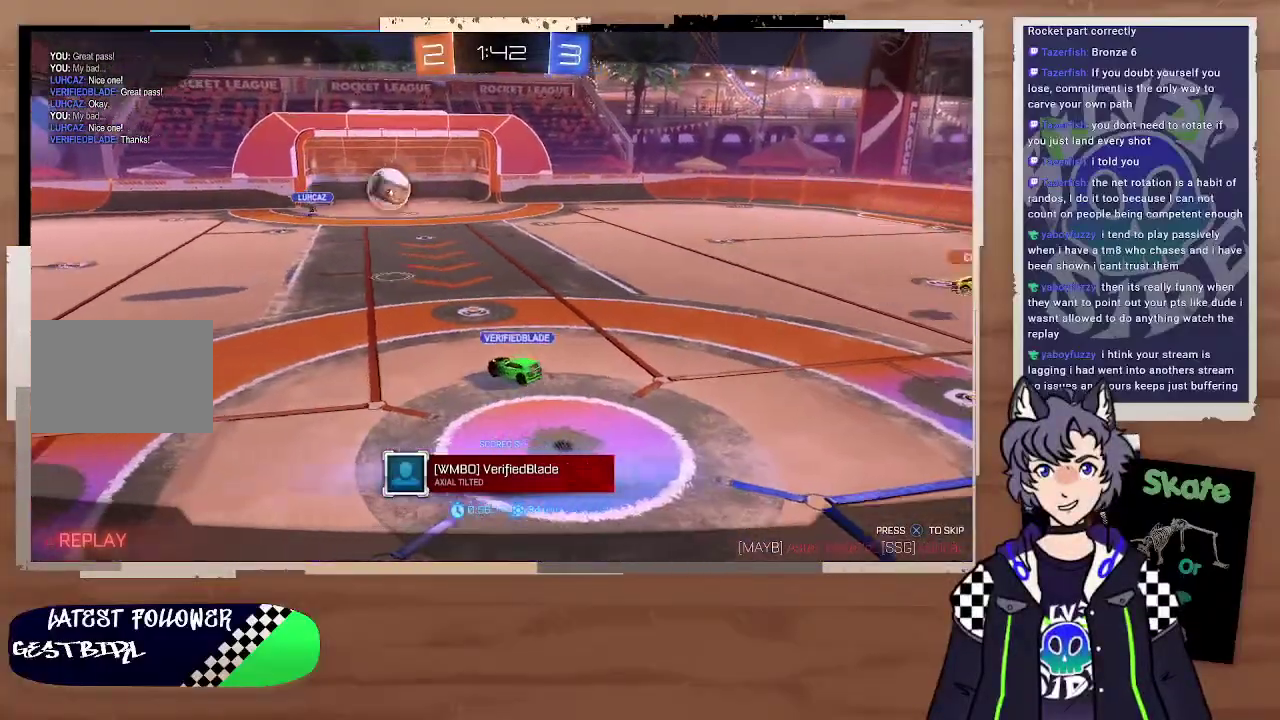
{"buttons": [], "left_stick": "center", "right_stick": "center", "events": []}
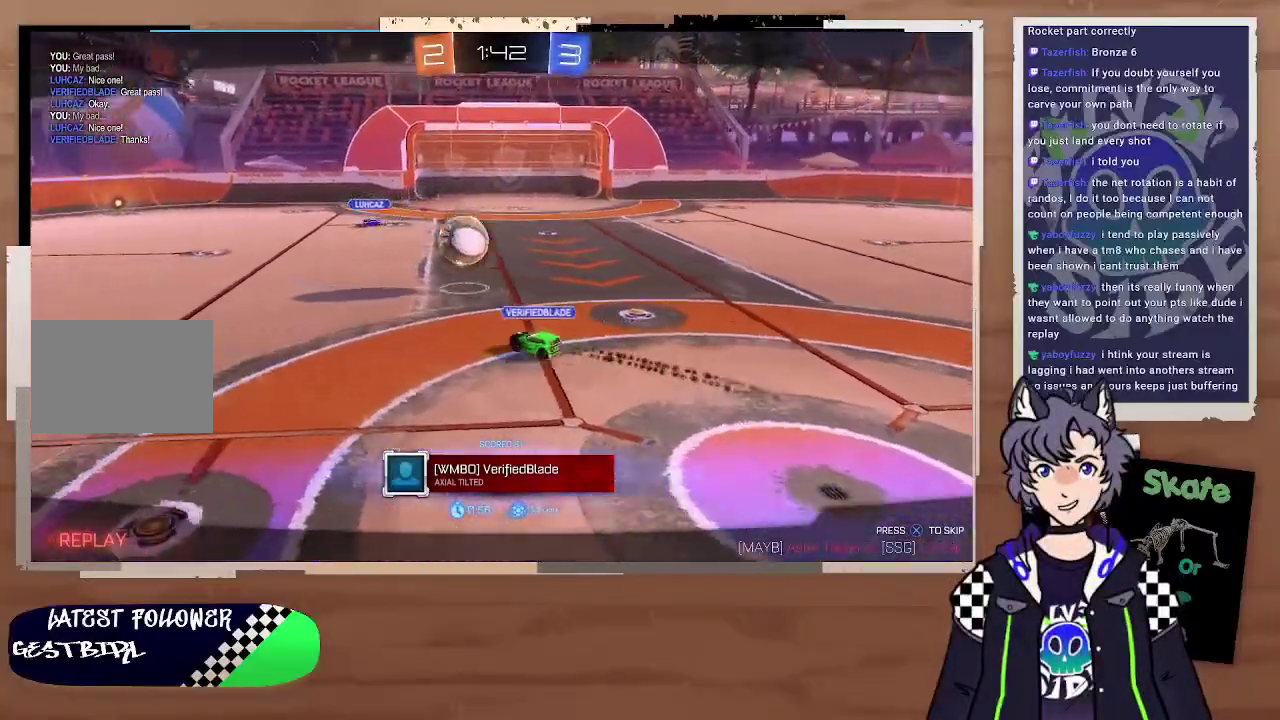
{"buttons": [], "left_stick": "center", "right_stick": "center", "events": [[133, "left_stick", "up-left"], [300, "left_stick", "center"]]}
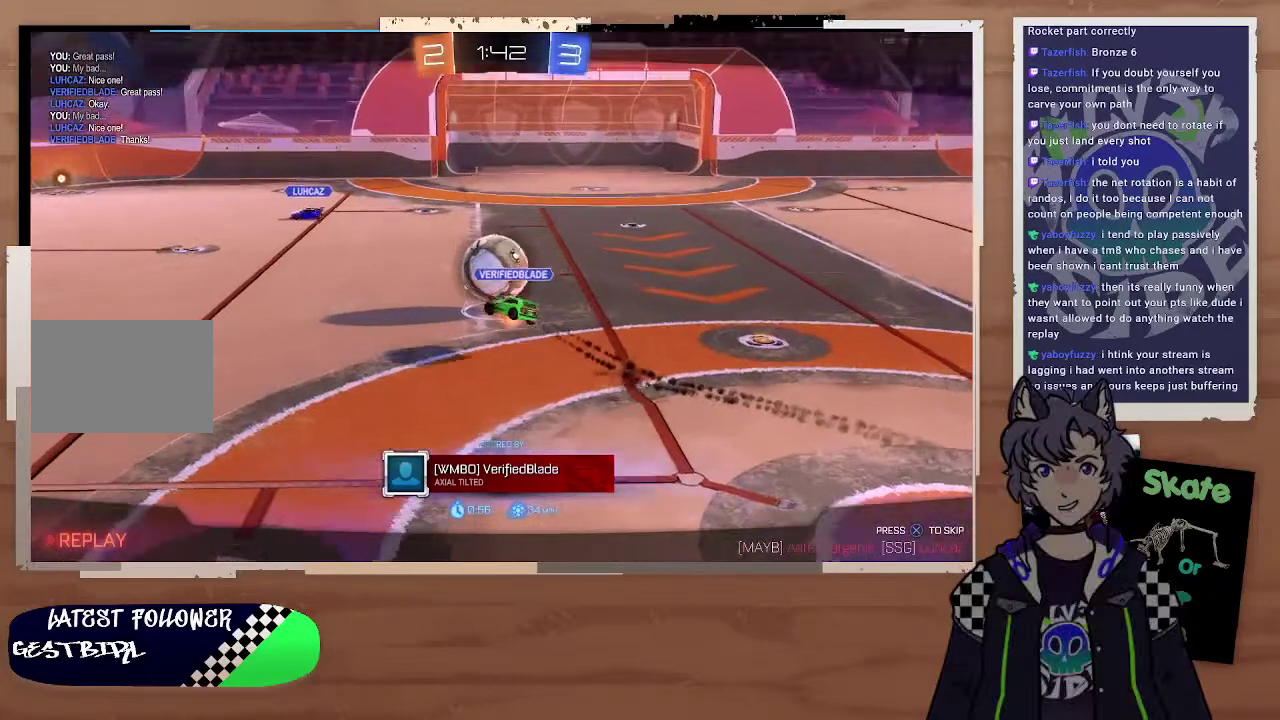
{"buttons": [], "left_stick": "center", "right_stick": "center", "events": []}
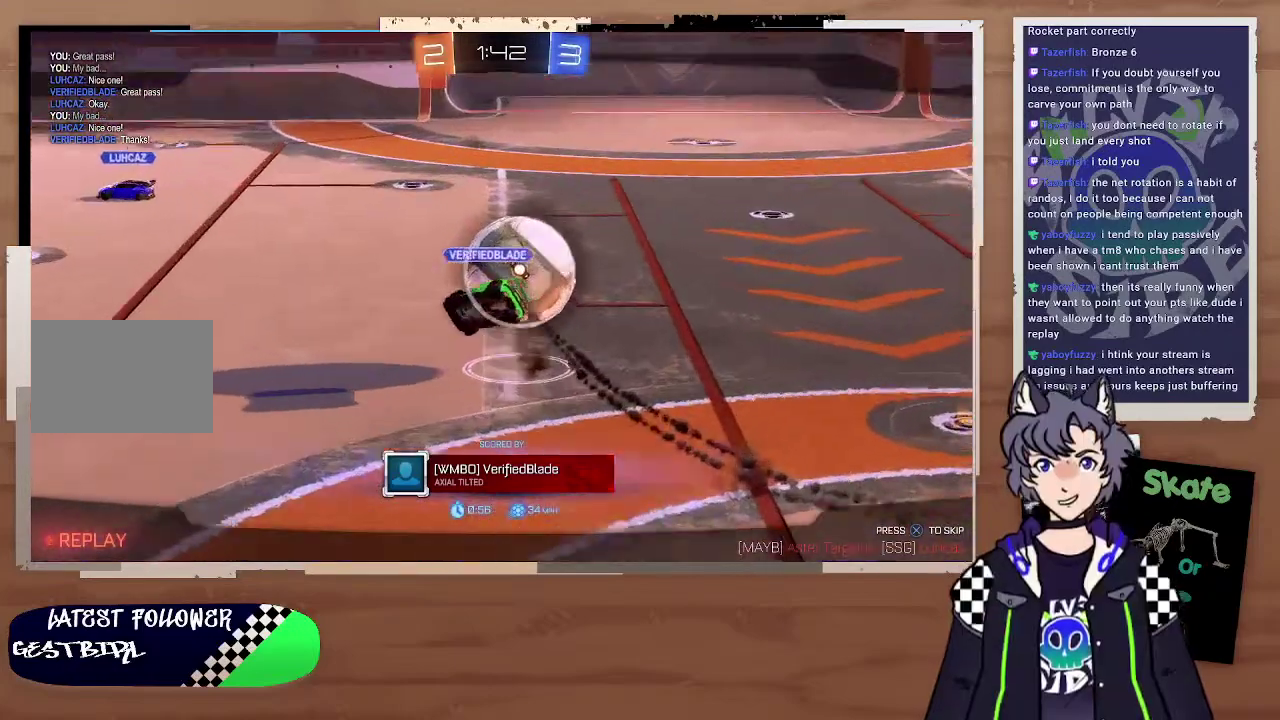
{"buttons": [], "left_stick": "center", "right_stick": "center", "events": []}
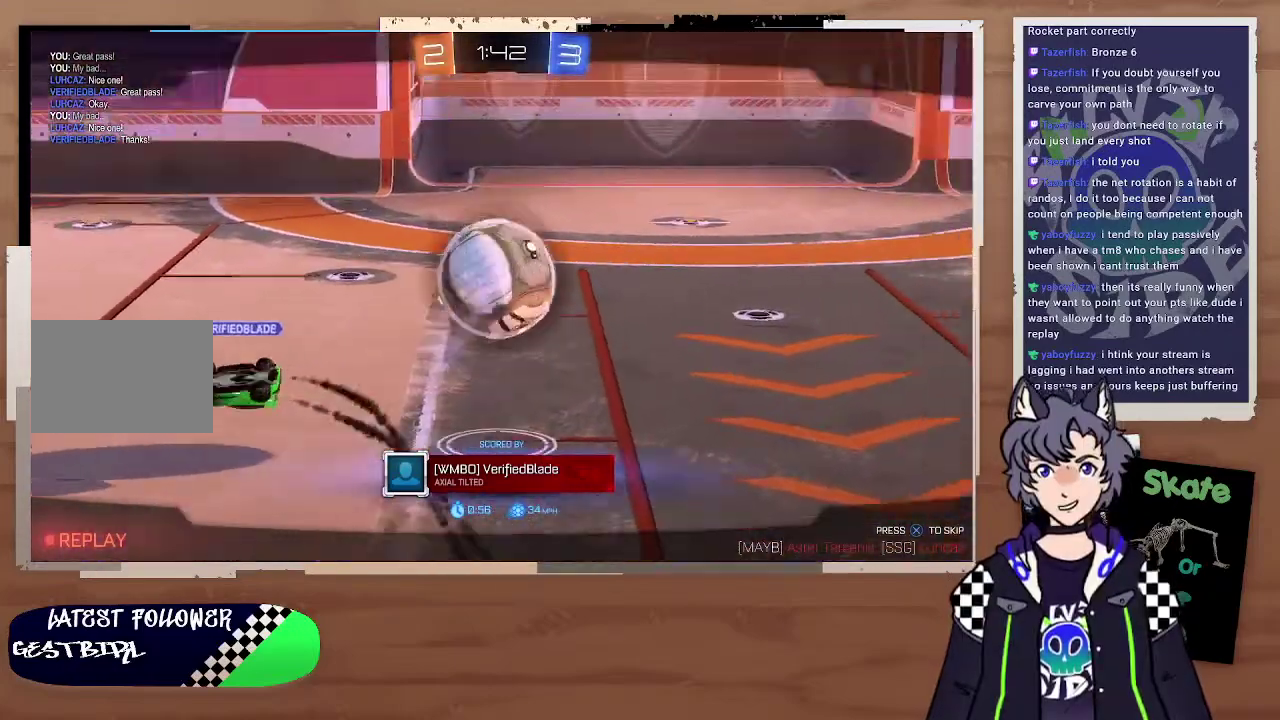
{"buttons": [], "left_stick": "center", "right_stick": "center", "events": []}
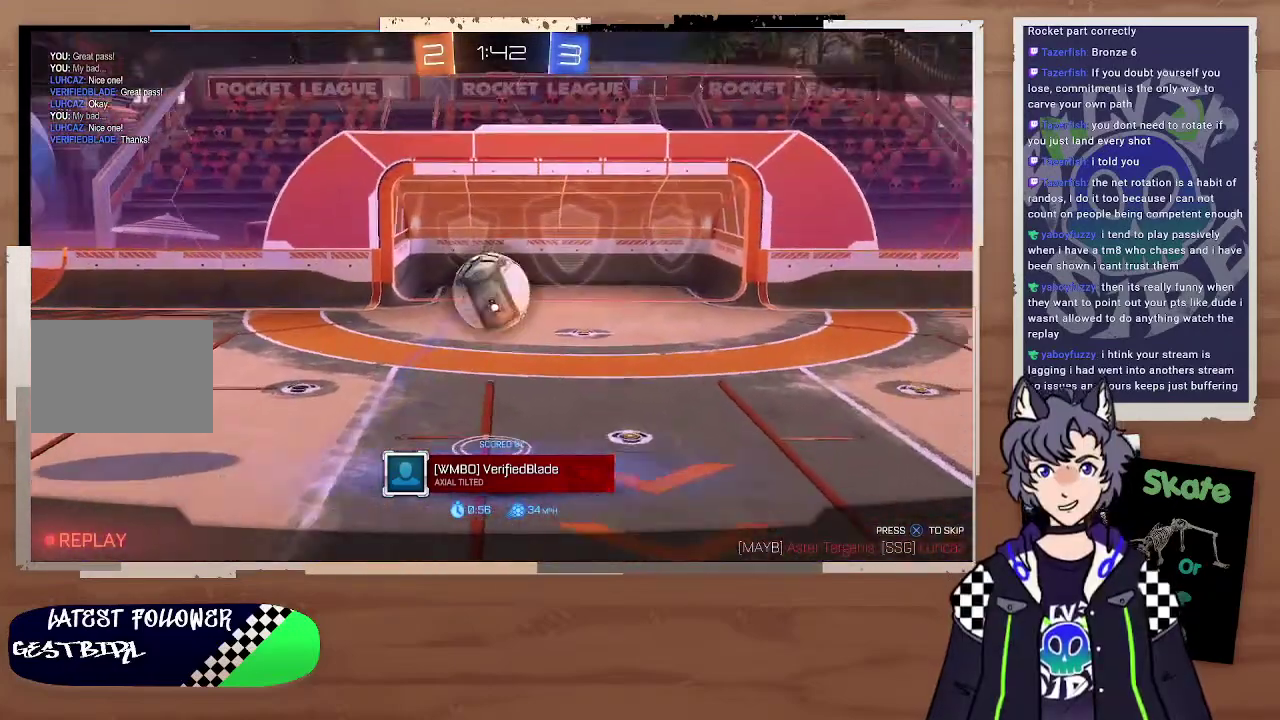
{"buttons": [], "left_stick": "center", "right_stick": "center", "events": []}
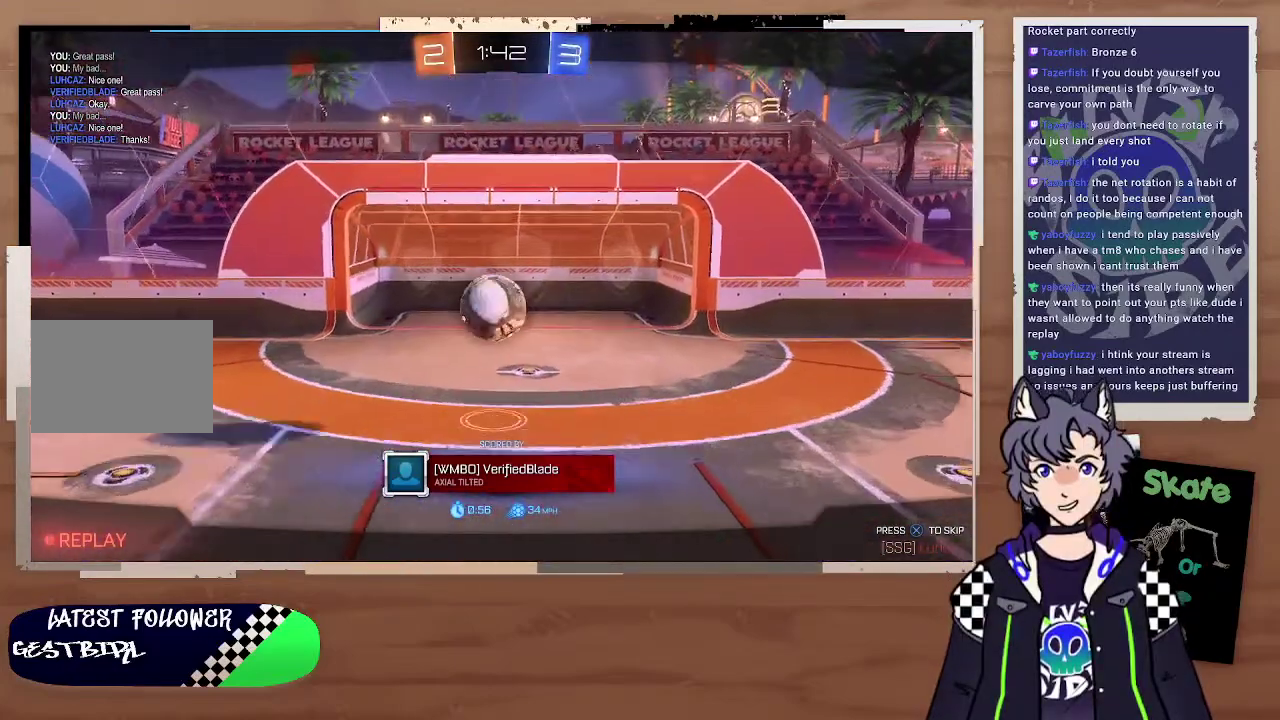
{"buttons": [], "left_stick": "center", "right_stick": "center", "events": []}
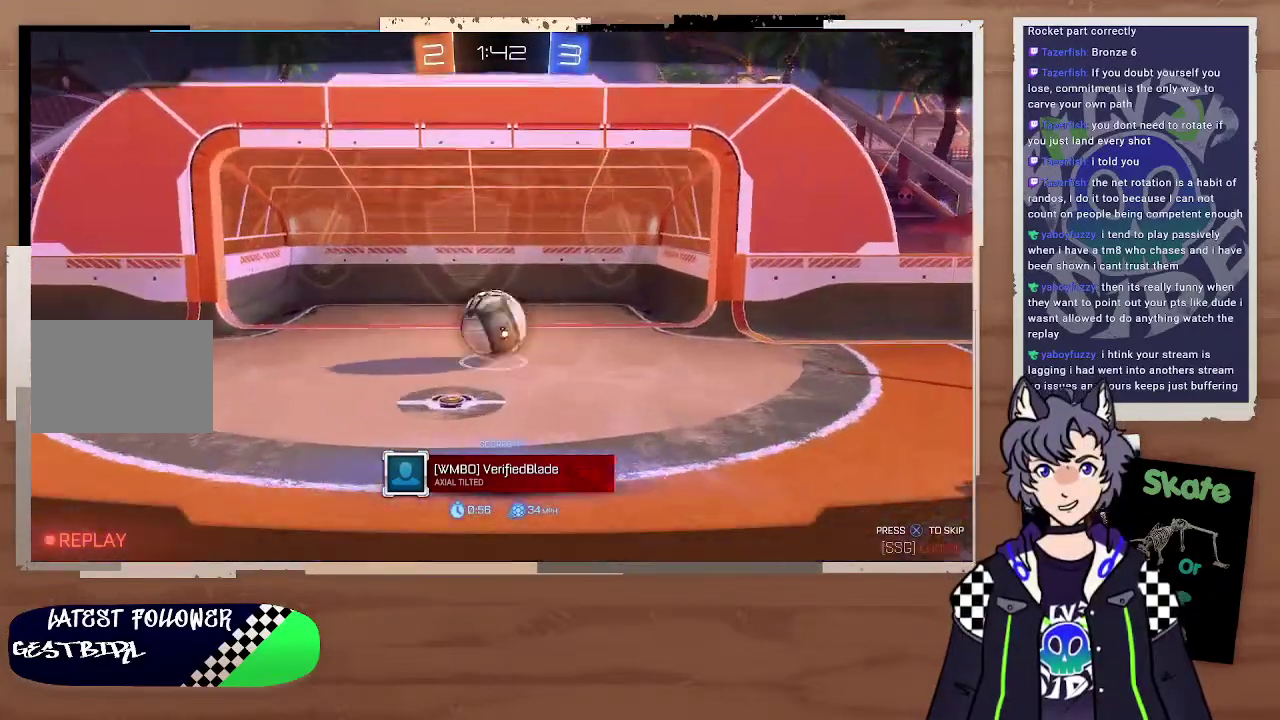
{"buttons": [], "left_stick": "center", "right_stick": "center", "events": []}
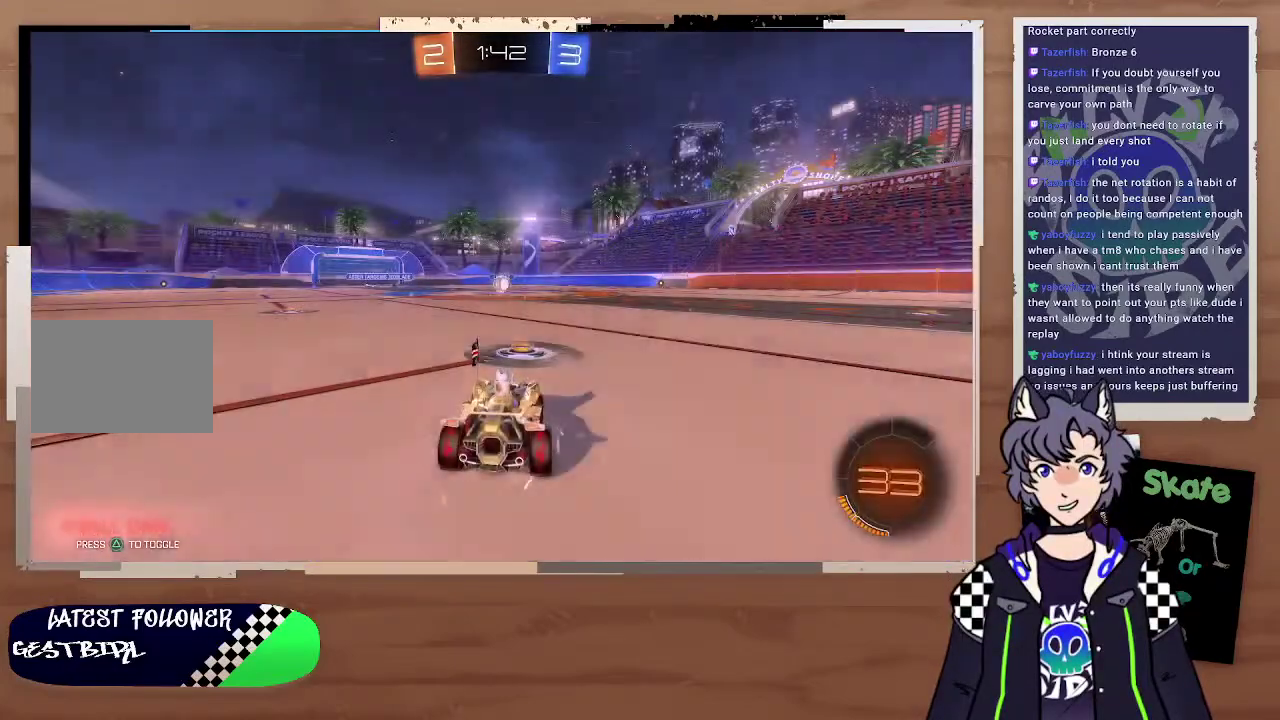
{"buttons": [], "left_stick": "center", "right_stick": "center", "events": []}
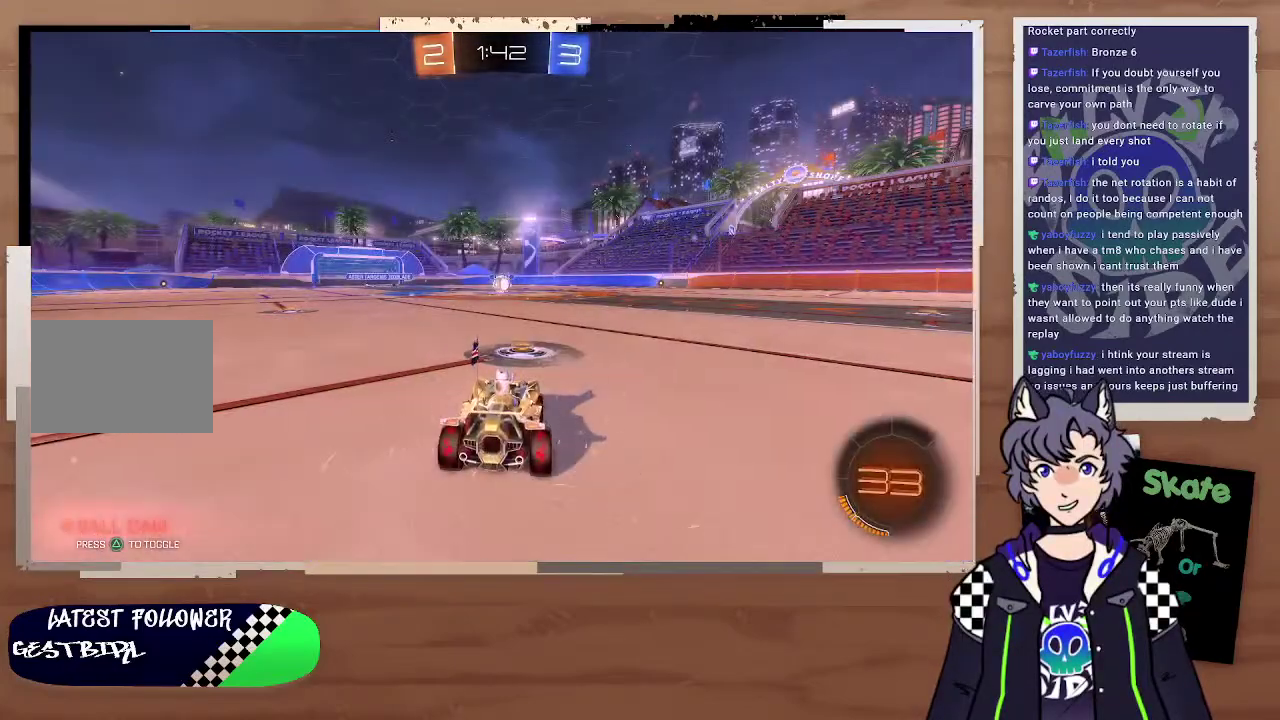
{"buttons": [], "left_stick": "center", "right_stick": "up-right", "events": [[167, "right_stick", "right"], [467, "right_stick", "up-right"]]}
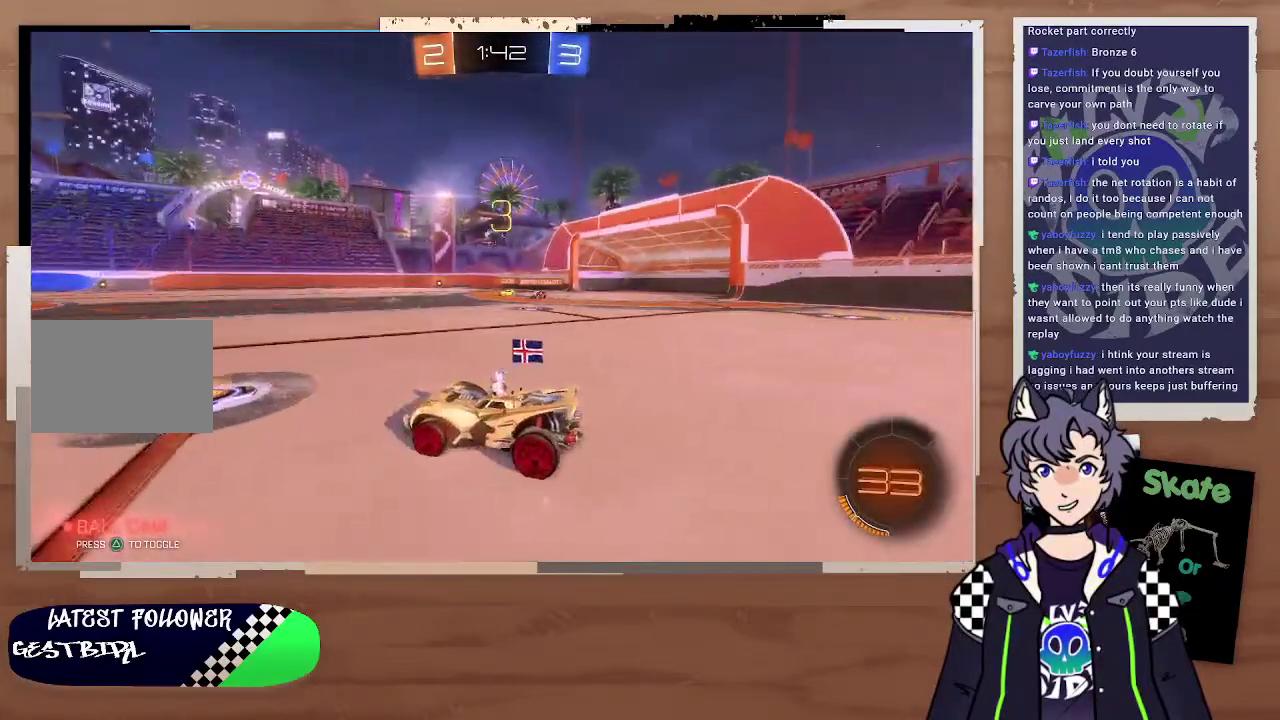
{"buttons": [], "left_stick": "center", "right_stick": "center", "events": [[100, "right_stick", "right"], [167, "right_stick", "center"]]}
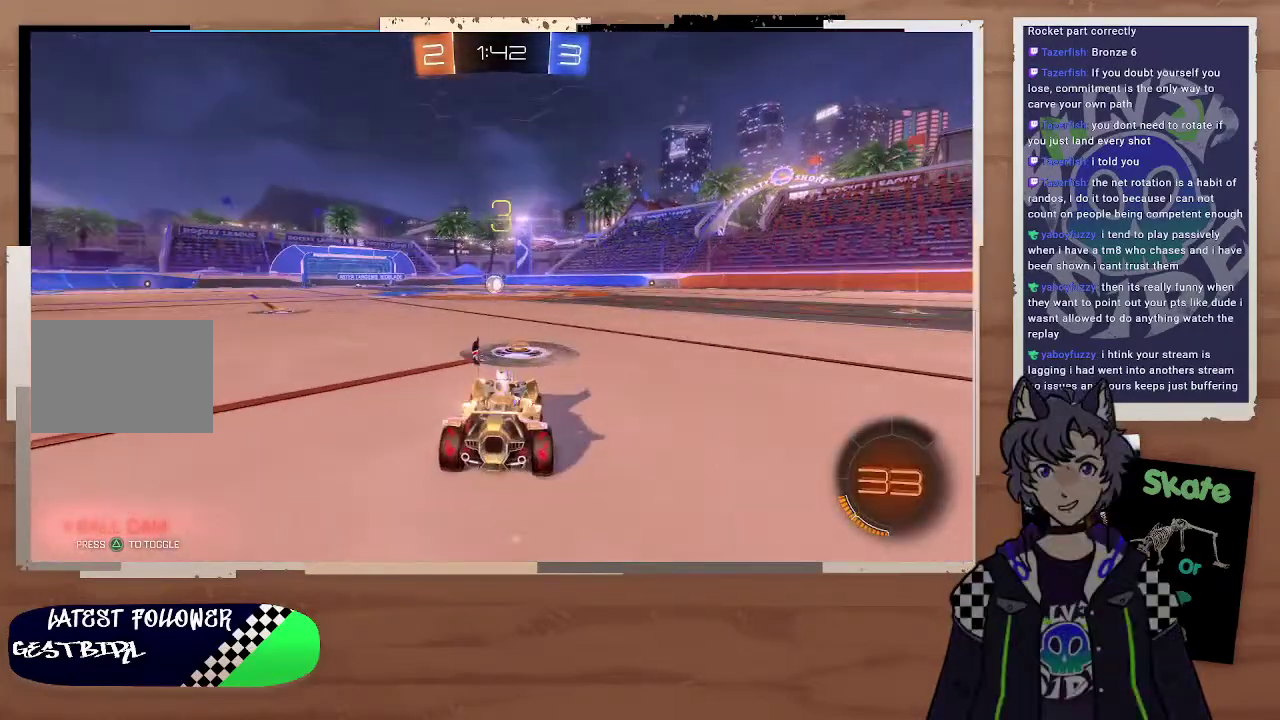
{"buttons": ["CIRCLE", "R2"], "left_stick": "center", "right_stick": "center", "events": [[233, "R2", "down"], [300, "CIRCLE", "down"]]}
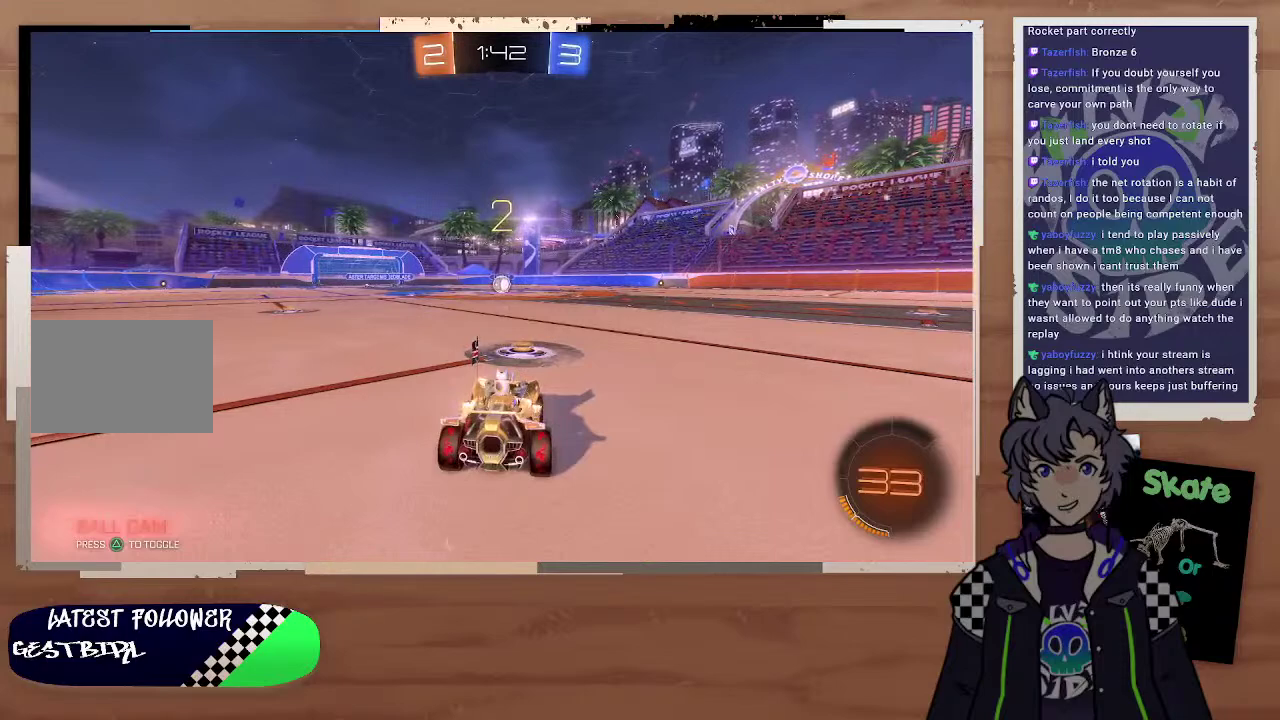
{"buttons": ["CIRCLE", "R2"], "left_stick": "center", "right_stick": "center"}
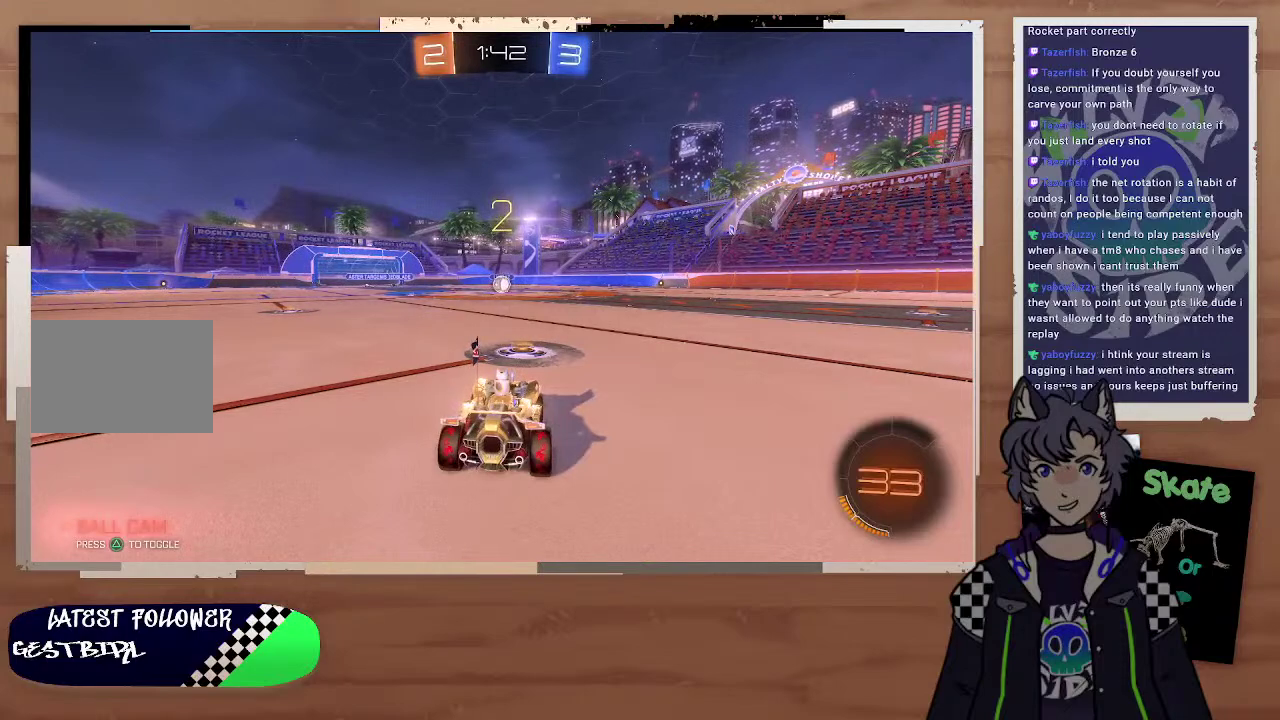
{"buttons": ["CIRCLE", "R2"], "left_stick": "center", "right_stick": "center"}
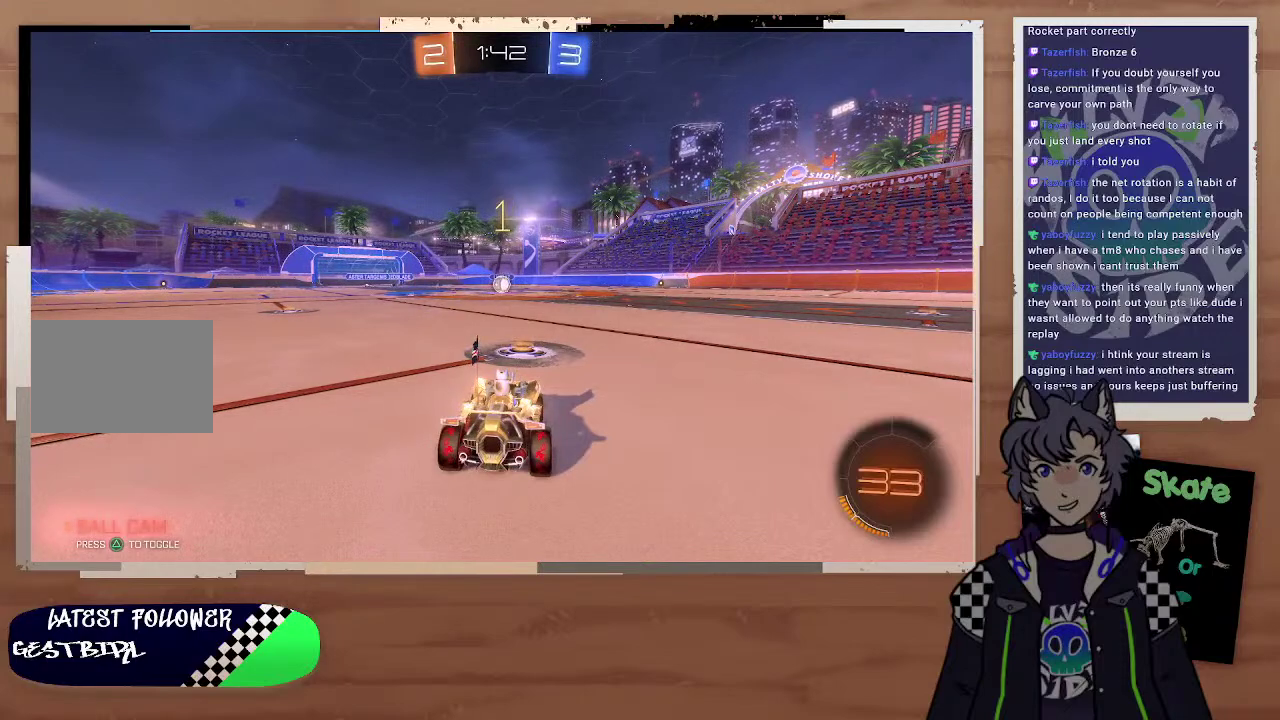
{"buttons": ["CIRCLE", "R2"], "left_stick": "center", "right_stick": "center"}
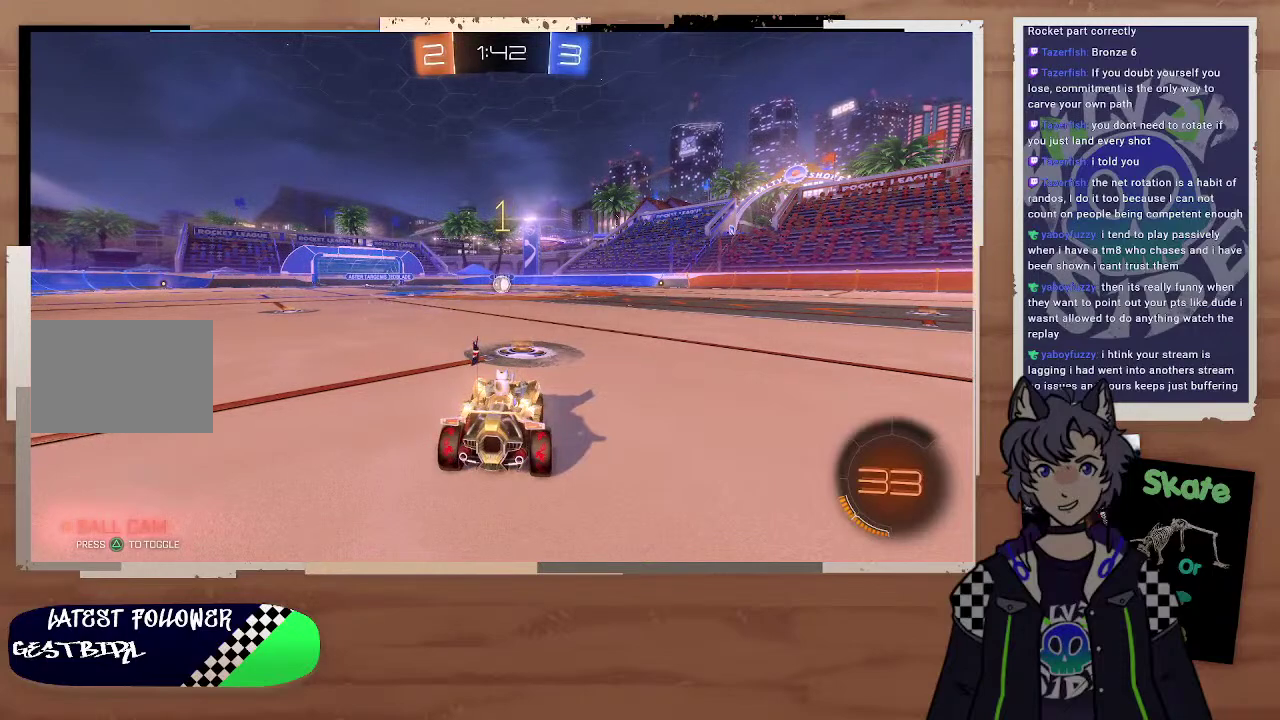
{"buttons": ["CIRCLE", "R2"], "left_stick": "left", "right_stick": "center", "events": [[400, "left_stick", "left"]]}
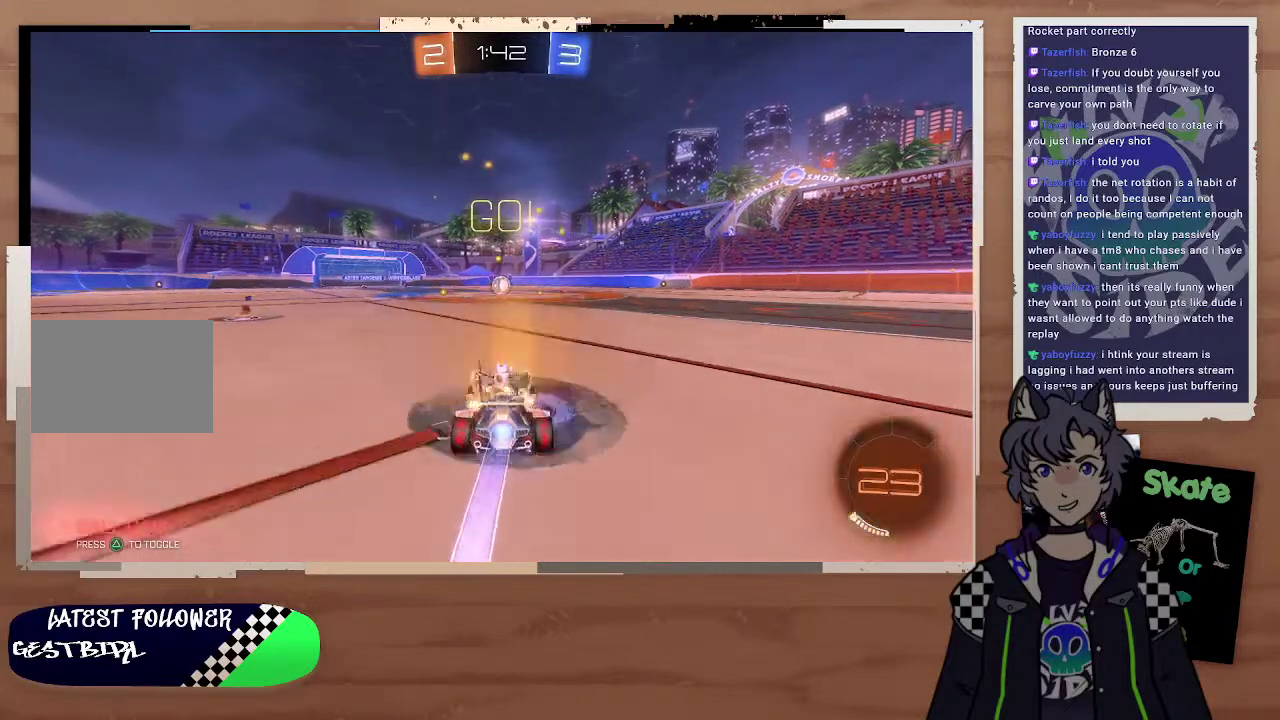
{"buttons": ["R2"], "left_stick": "center", "right_stick": "center", "events": [[67, "CROSS", "down"], [67, "left_stick", "up-right"], [133, "left_stick", "right"], [200, "left_stick", "up-right"], [300, "CIRCLE", "up"], [300, "CROSS", "up"], [467, "left_stick", "center"]]}
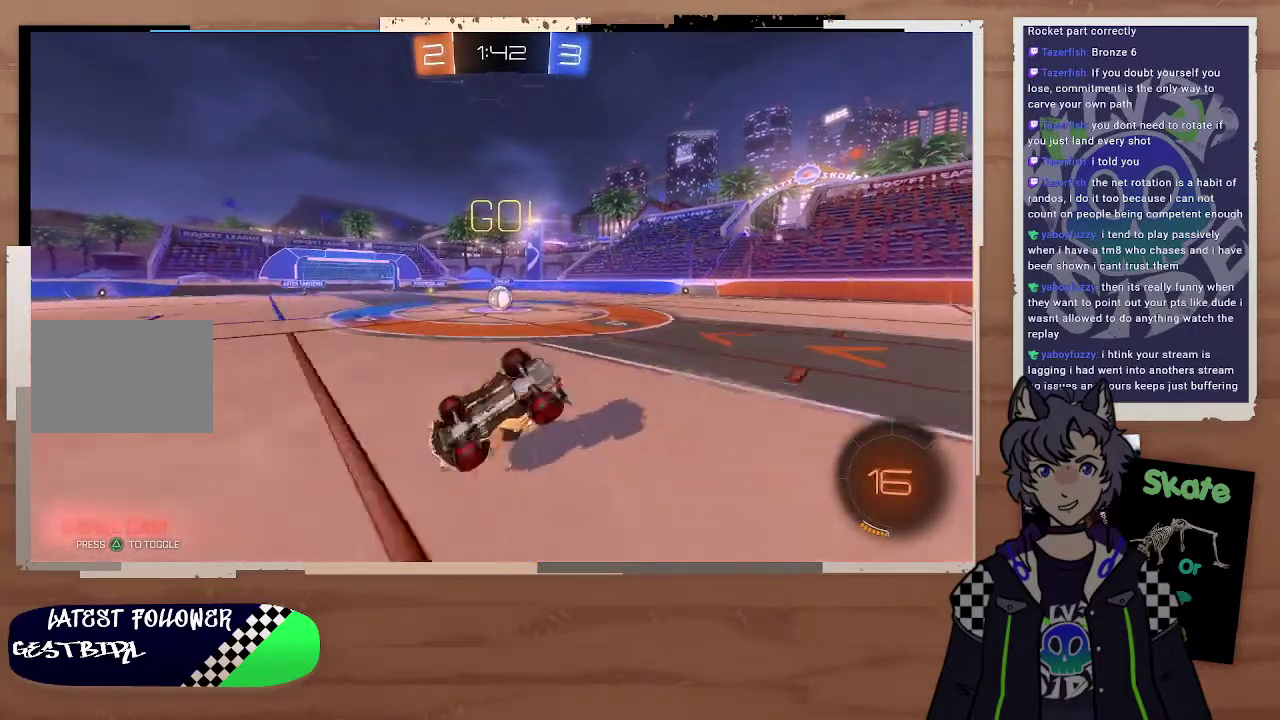
{"buttons": ["R2"], "left_stick": "right", "right_stick": "center", "events": [[33, "left_stick", "right"], [300, "left_stick", "up-right"], [367, "left_stick", "center"], [467, "left_stick", "right"]]}